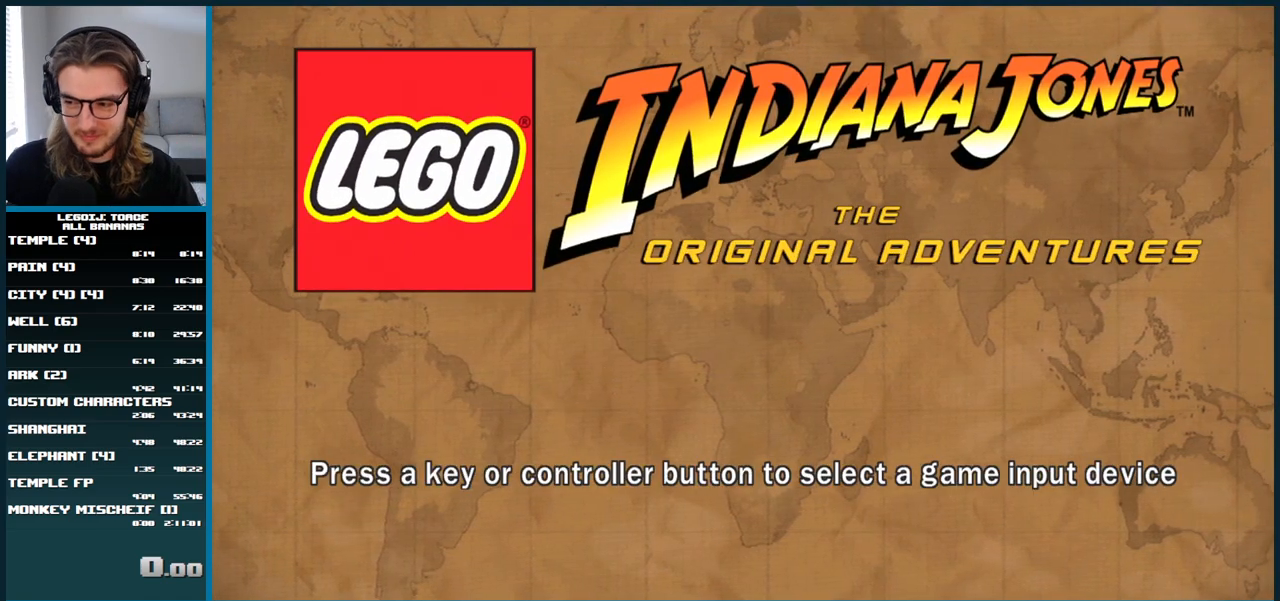
Gameplay with a controller (Xbox layout); each line is a JSON object with the inputs held at the frame after it. "button_events" lists button changes between this image and that frame as [ms after this image, input, new state], when the widget could be followed in between (sticks are given only as held states). Not read: L3 R3.
{"buttons": [], "left_stick": "center", "right_stick": "center", "button_events": [[317, "A", "down"], [433, "A", "up"]]}
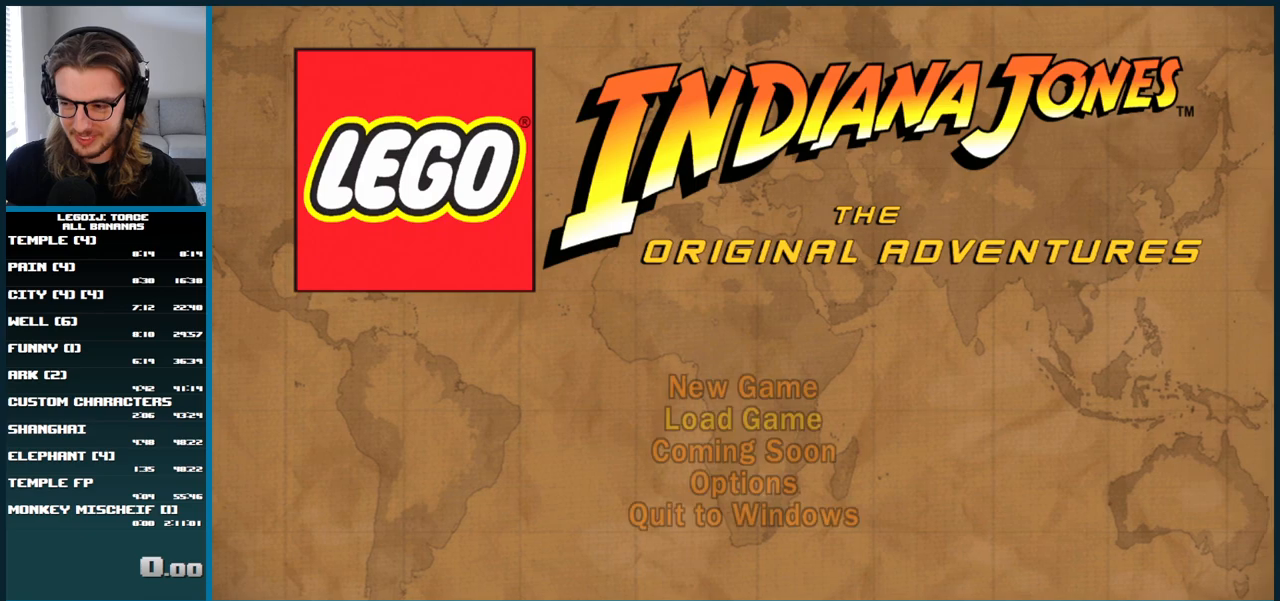
{"buttons": [], "left_stick": "center", "right_stick": "center", "button_events": []}
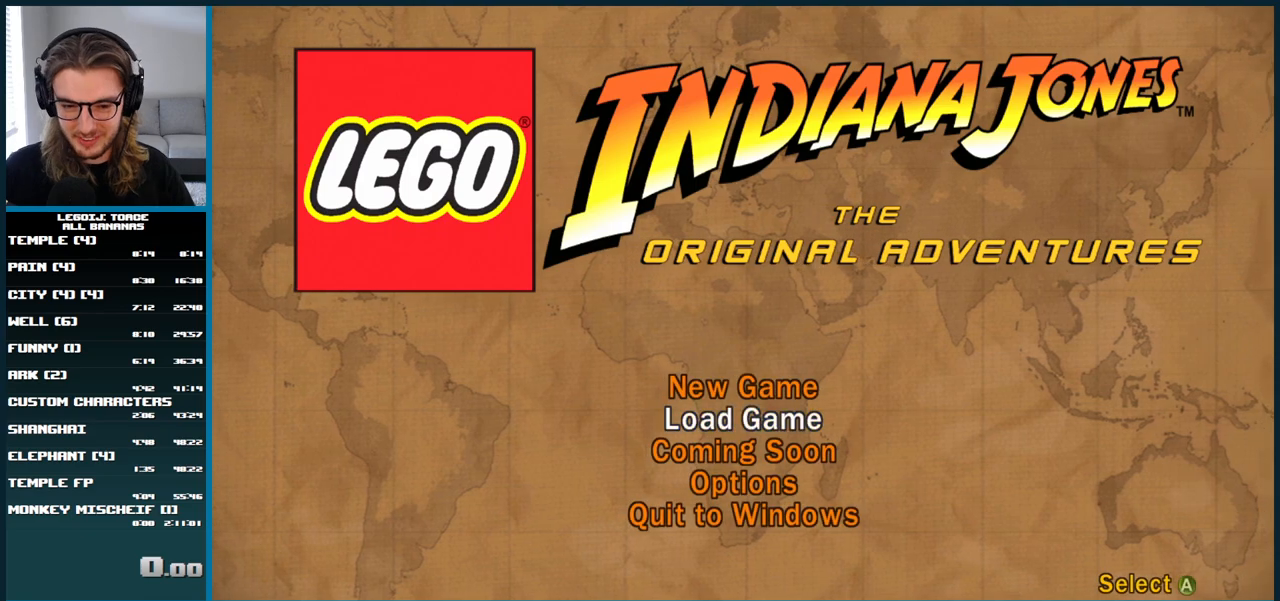
{"buttons": [], "left_stick": "center", "right_stick": "center", "button_events": [[350, "DPAD_UP", "down"], [417, "DPAD_UP", "up"]]}
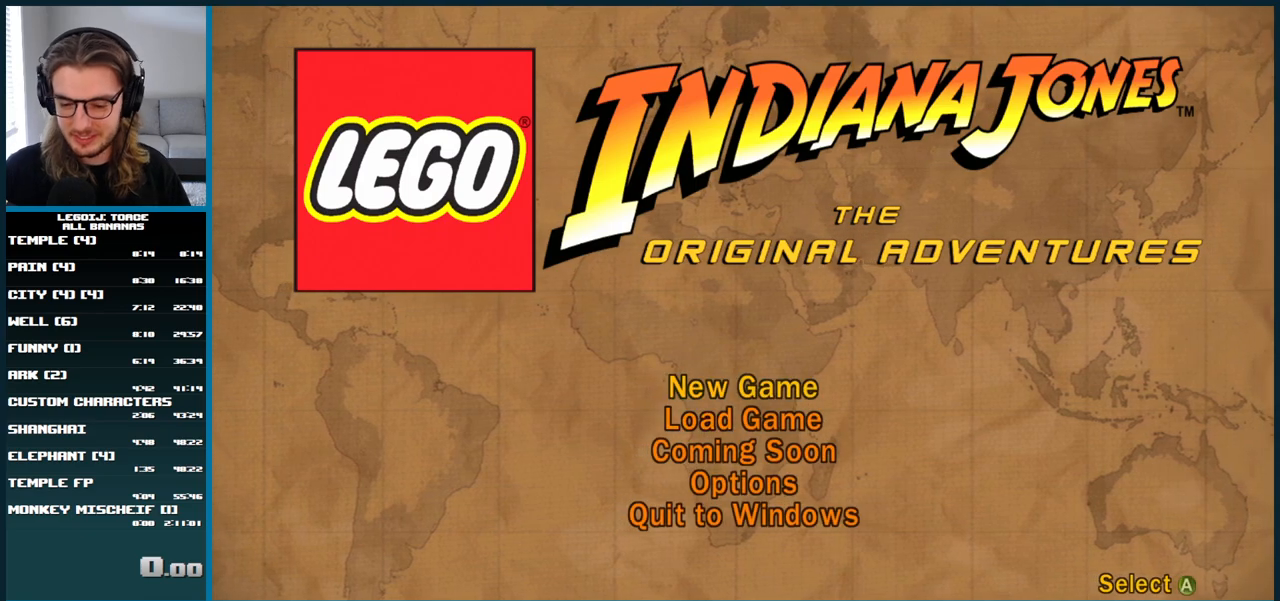
{"buttons": [], "left_stick": "center", "right_stick": "center", "button_events": []}
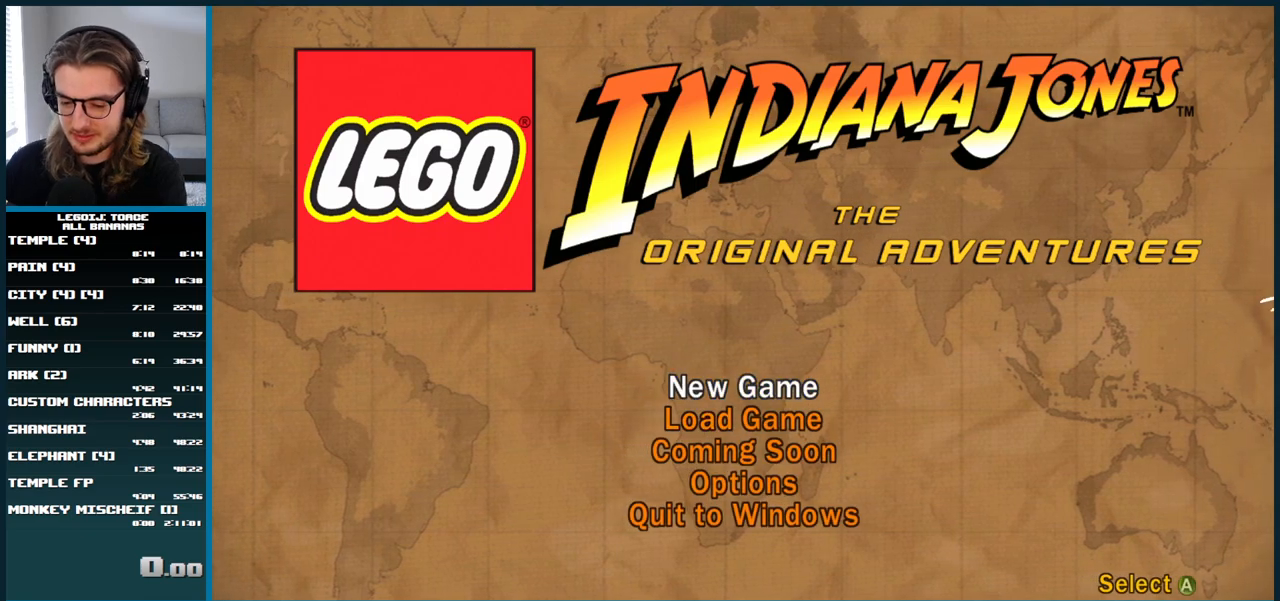
{"buttons": [], "left_stick": "center", "right_stick": "center", "button_events": [[183, "A", "down"], [283, "A", "up"]]}